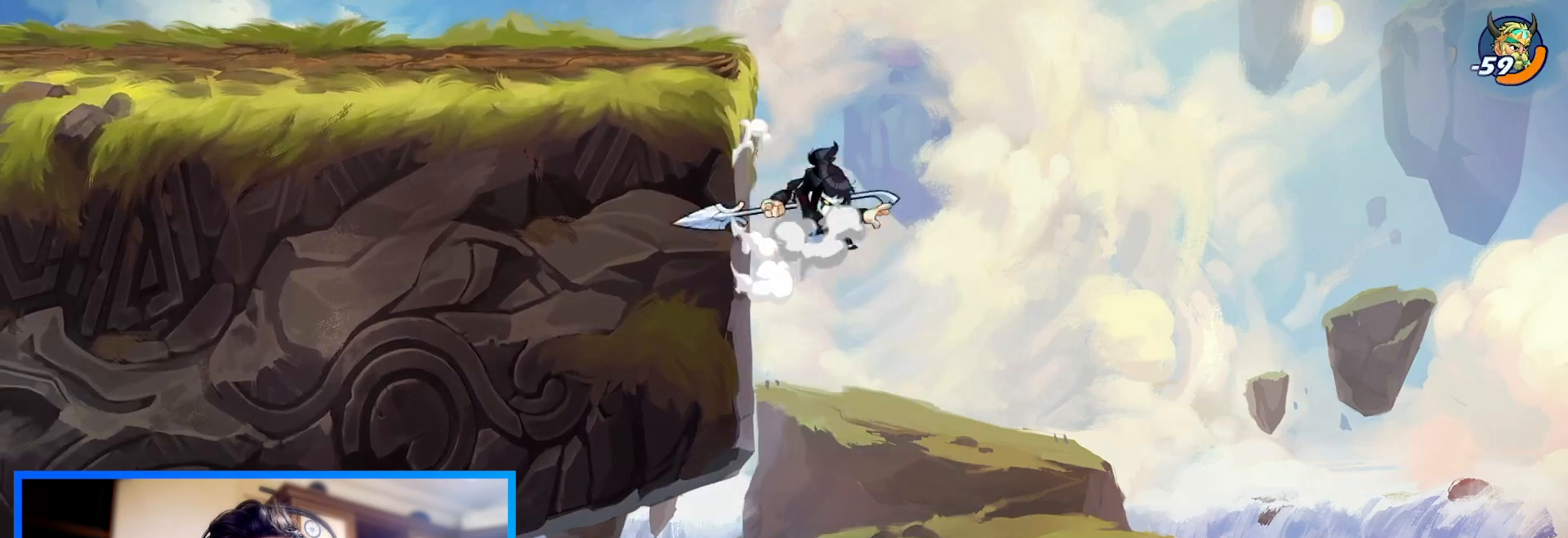
Gameplay with keyboard; each line is a JSON object with the keys held at the frame after it. "events" lists presses ("down") and releases ("up") of "c", "down", "left", "right", "space", "up", "v", "x" and "z" between this image and that frame as [ms after this image, input, new state], when the widget could be followed in between. No other keys are recorded. Mouse input is not recorded.
{"keys": ["c", "down"], "events": [[33, "left", "down"], [100, "space", "up"], [200, "down", "down"], [400, "c", "down"], [400, "left", "up"]]}
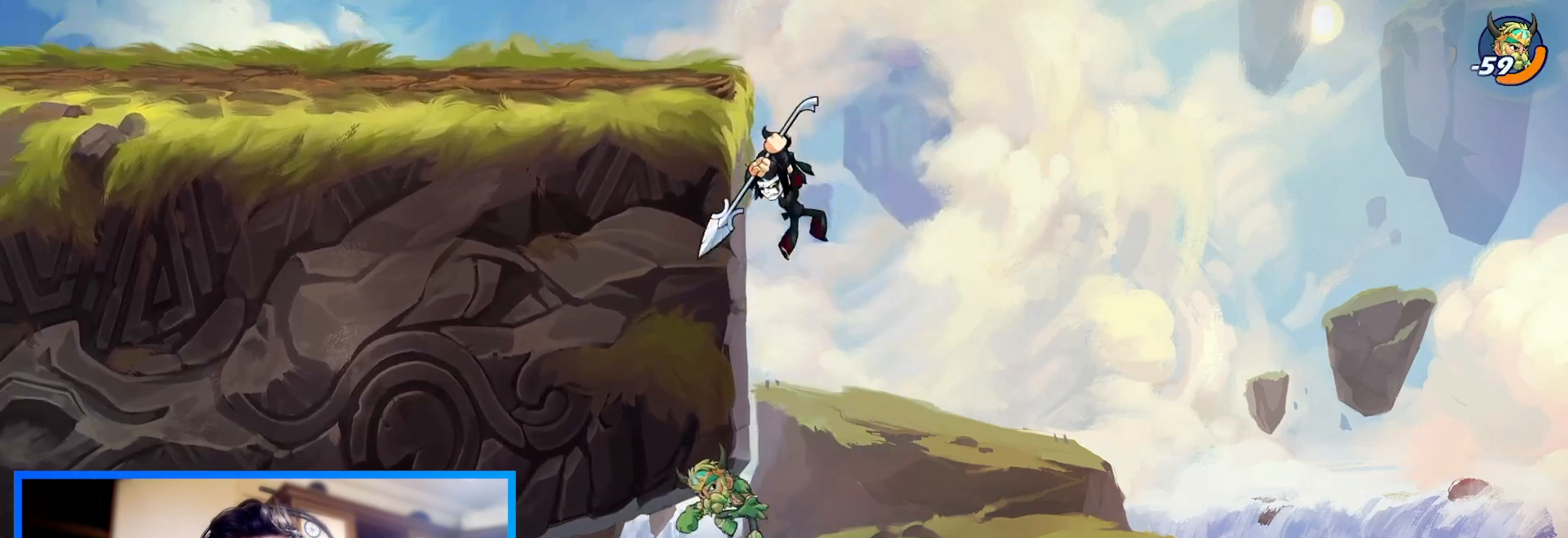
{"keys": ["left"], "events": [[67, "c", "up"], [167, "left", "down"], [233, "down", "up"]]}
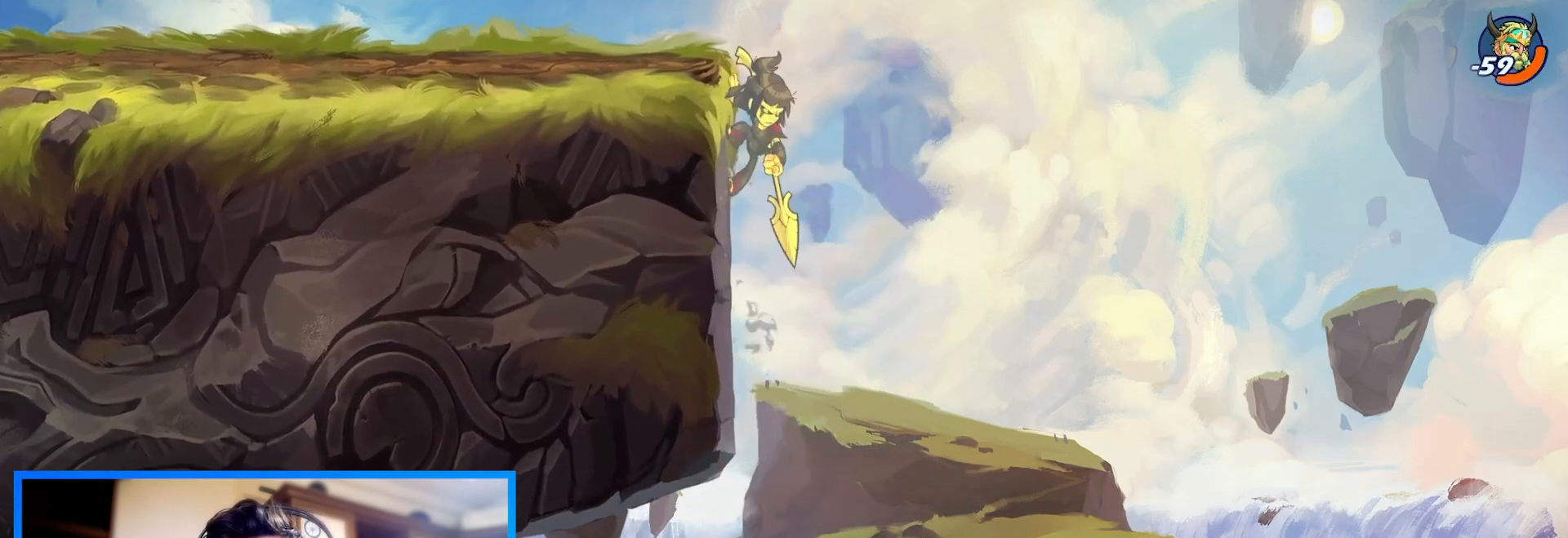
{"keys": [], "events": [[67, "right", "down"], [100, "down", "down"], [133, "left", "up"], [200, "left", "down"], [200, "right", "up"], [433, "down", "up"], [500, "left", "up"]]}
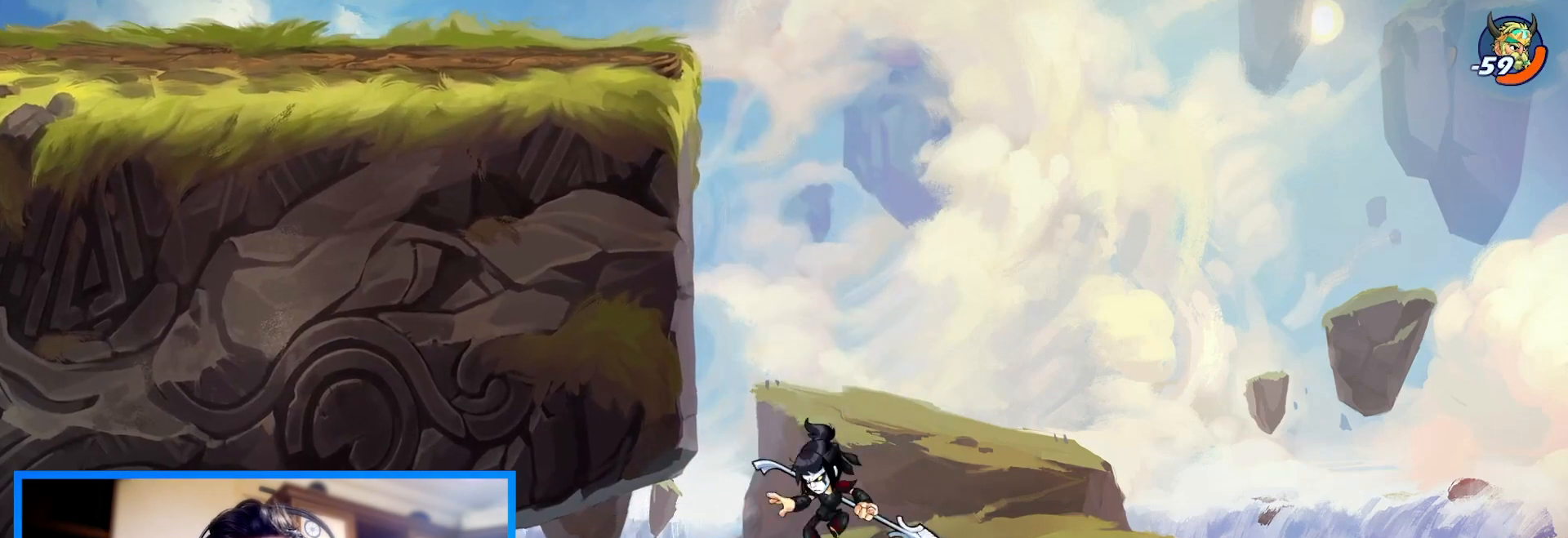
{"keys": ["left"], "events": [[33, "space", "down"], [167, "space", "up"], [367, "left", "down"]]}
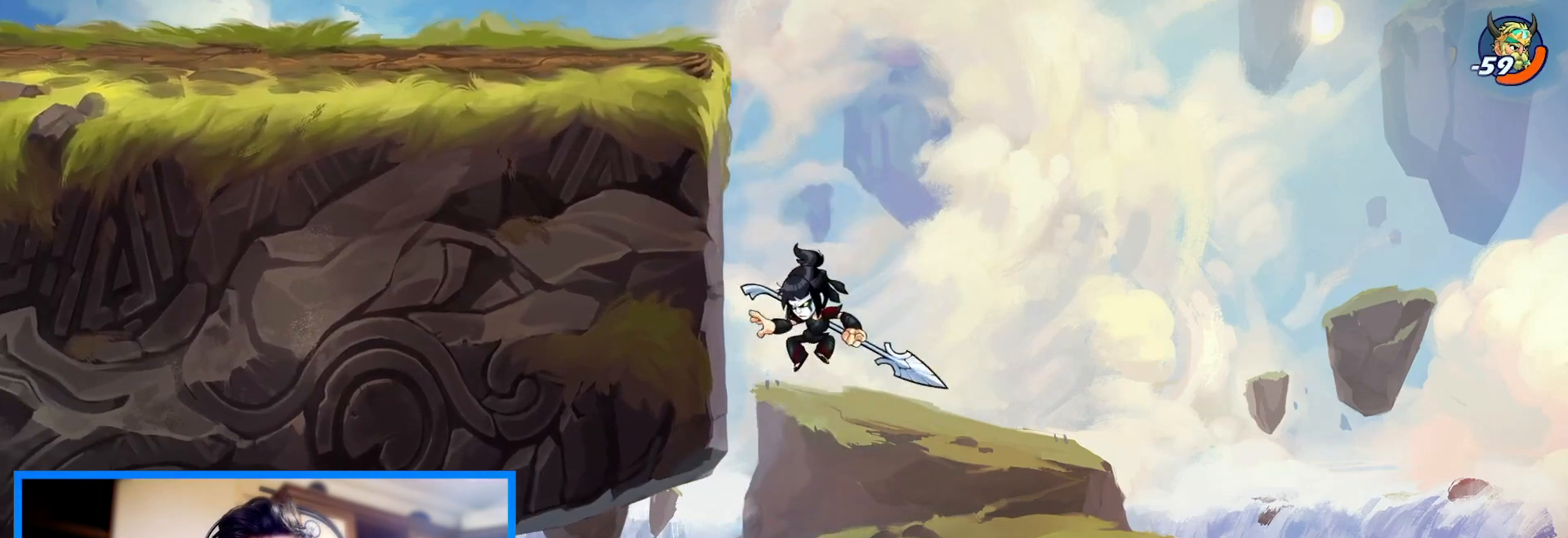
{"keys": ["left", "space"]}
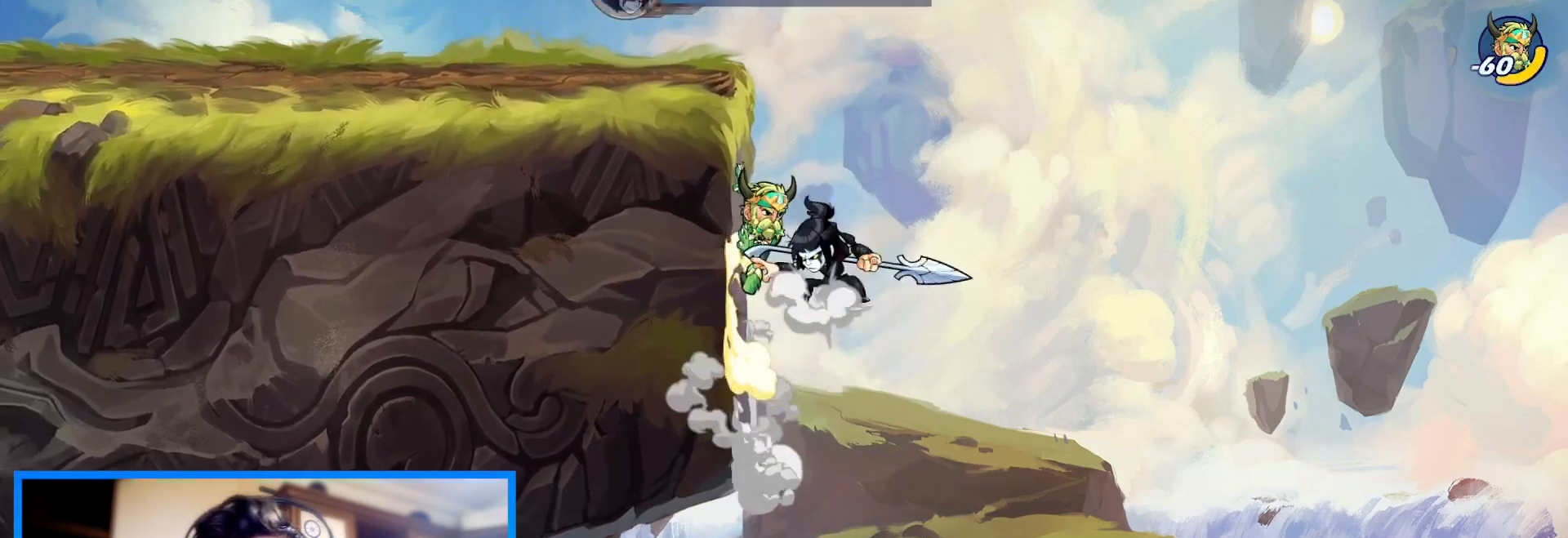
{"keys": ["down", "right"], "events": [[100, "space", "up"], [367, "down", "down"], [467, "right", "down"], [500, "left", "up"]]}
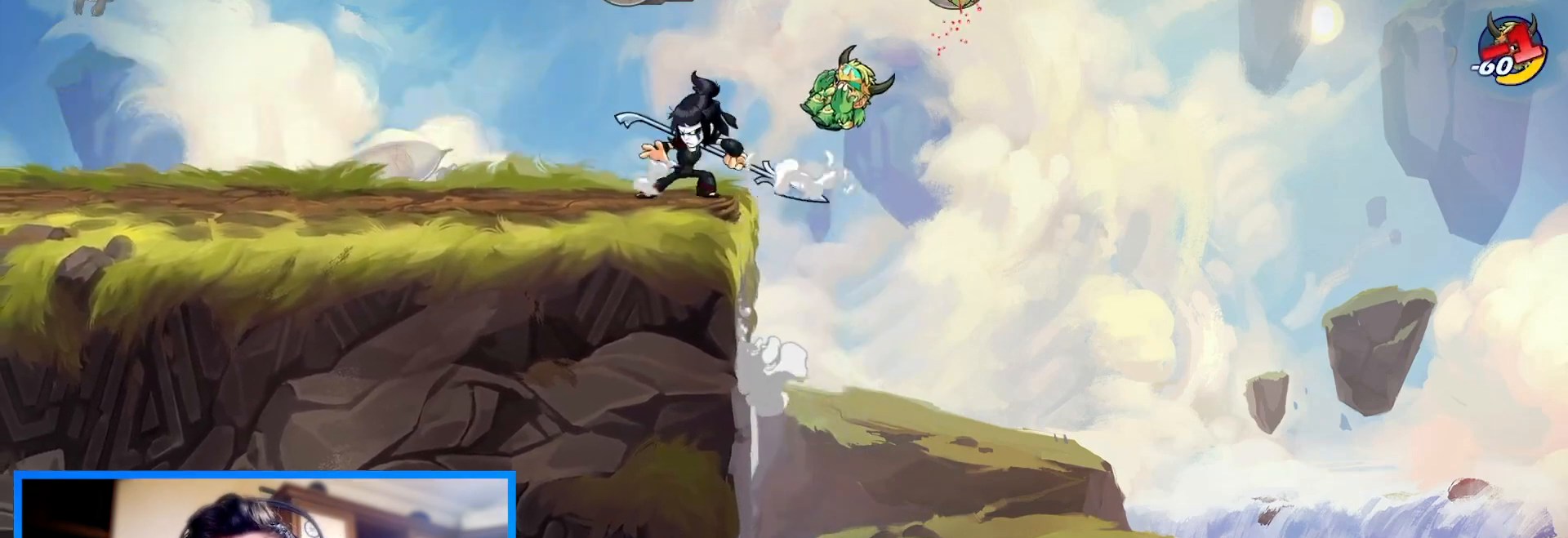
{"keys": [], "events": [[33, "down", "up"], [267, "right", "up"], [333, "left", "down"], [500, "left", "up"]]}
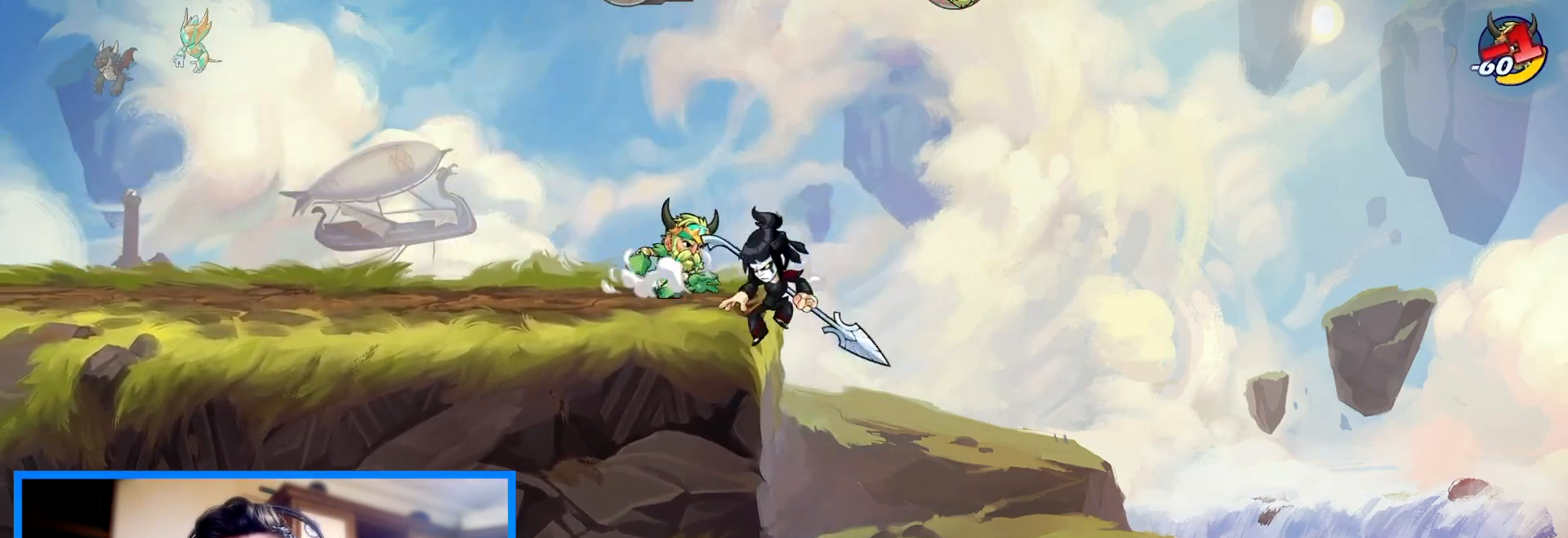
{"keys": ["left"], "events": [[133, "left", "down"]]}
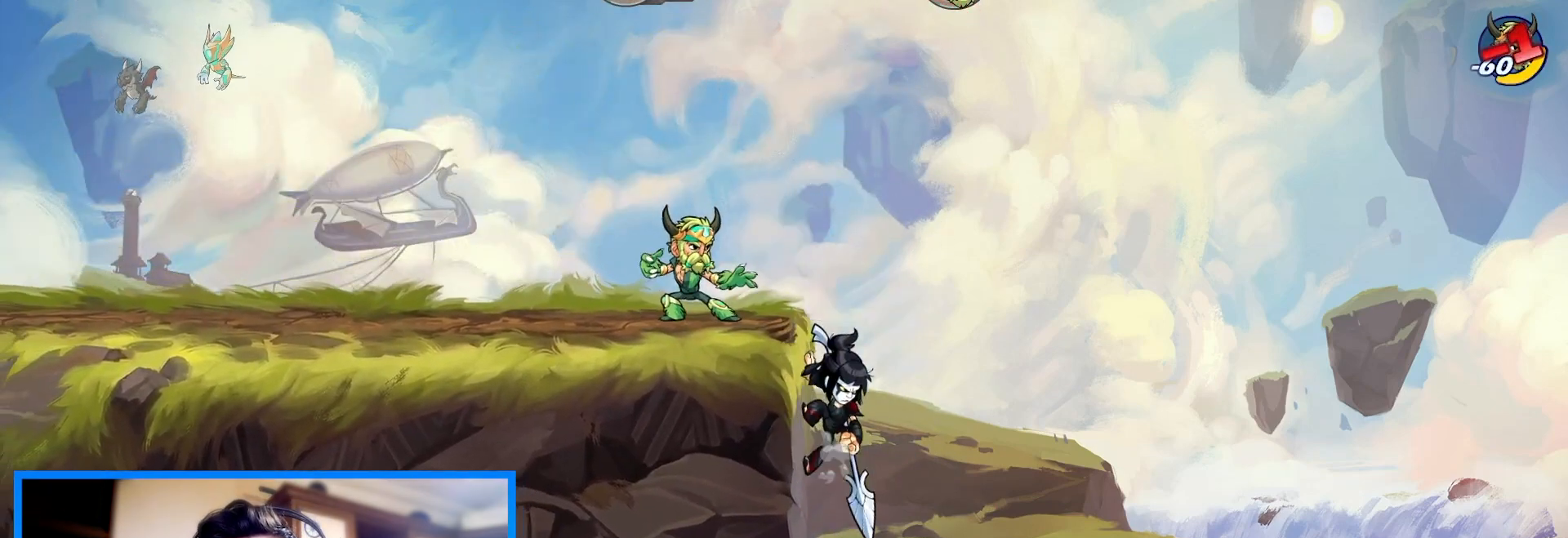
{"keys": [], "events": [[267, "space", "down"], [367, "space", "up"], [400, "left", "up"]]}
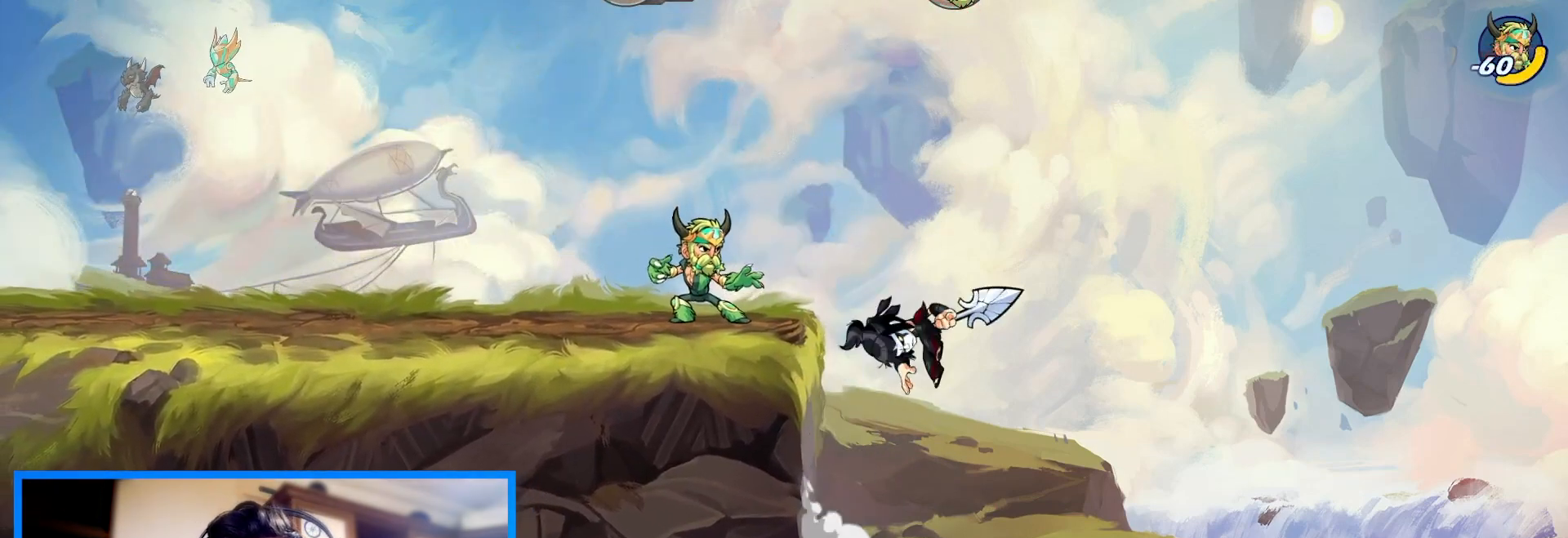
{"keys": ["right"], "events": [[67, "left", "down"], [133, "down", "down"], [233, "c", "down"], [367, "left", "up"], [367, "right", "down"], [400, "c", "up"], [500, "down", "up"]]}
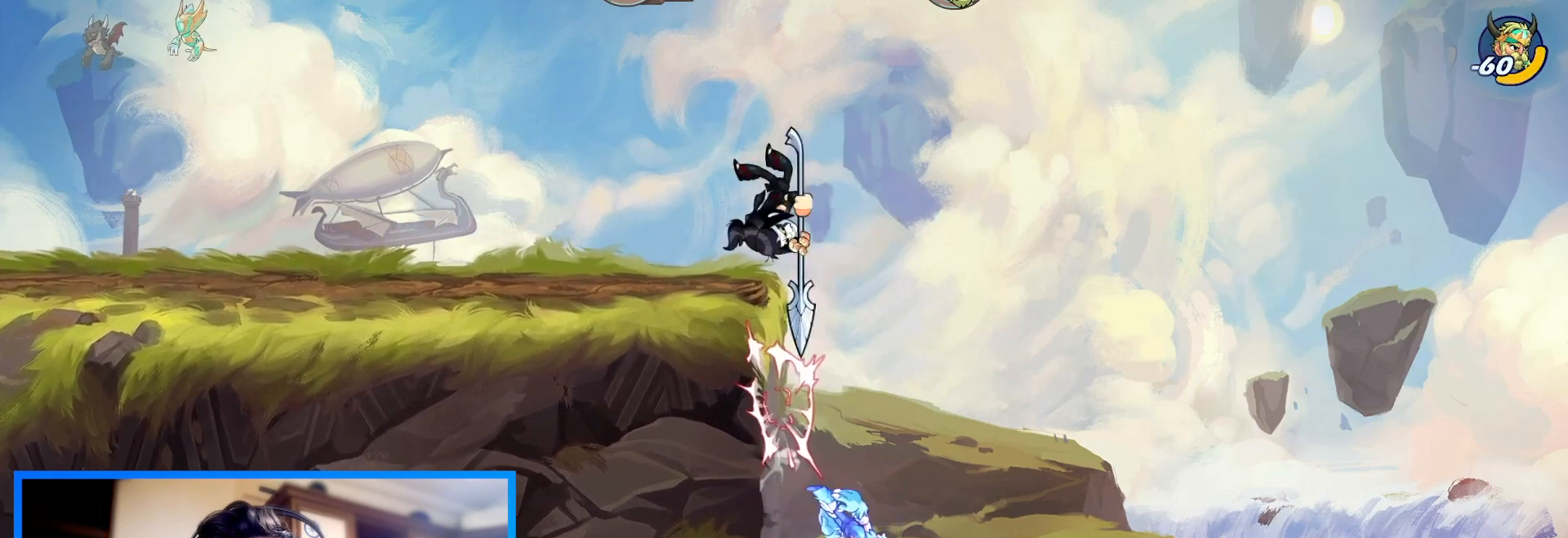
{"keys": ["c", "down", "left"]}
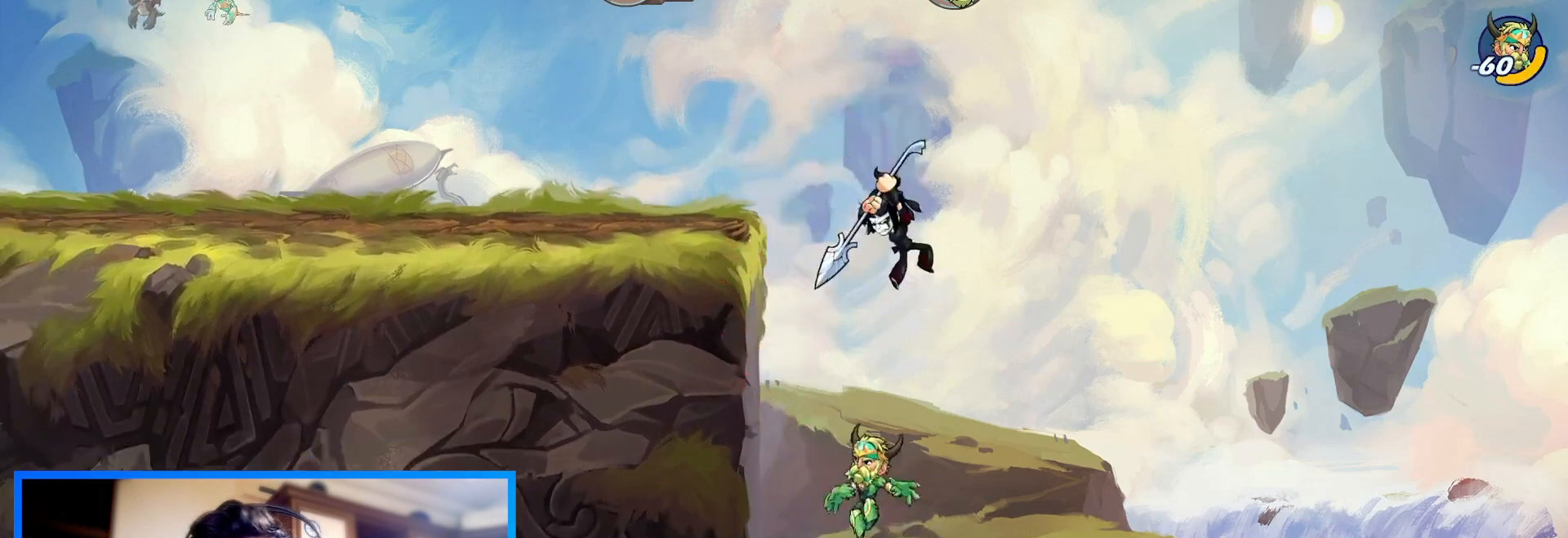
{"keys": ["down", "x"], "events": [[33, "c", "up"], [167, "down", "up"], [167, "left", "up"], [167, "right", "down"], [200, "right", "up"], [400, "down", "down"], [400, "right", "down"], [500, "right", "up"], [500, "x", "down"]]}
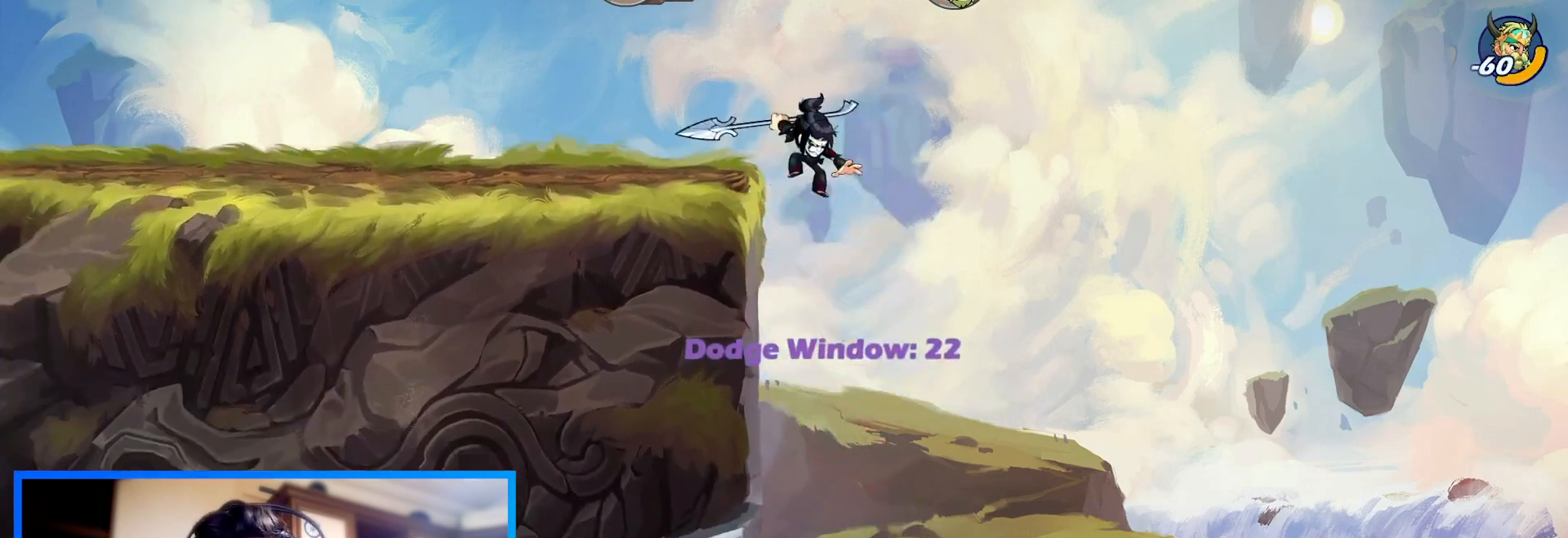
{"keys": ["down", "x"], "events": []}
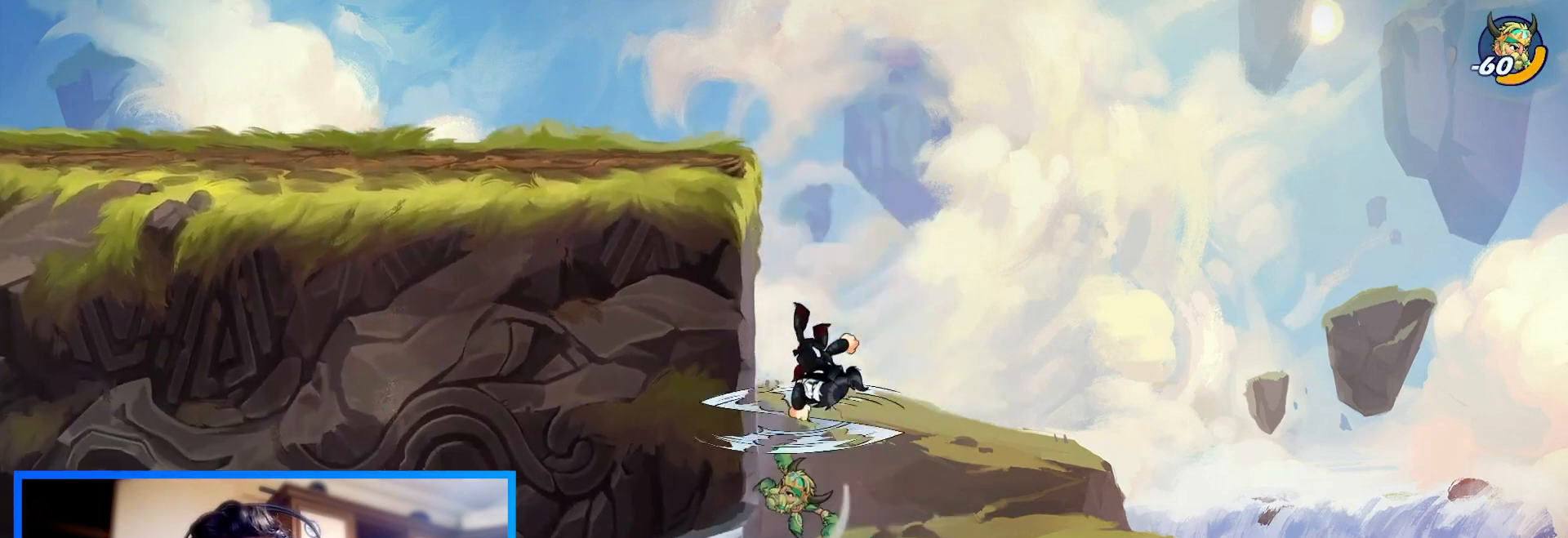
{"keys": ["up", "z"], "events": [[167, "down", "up"], [167, "x", "up"], [233, "up", "down"], [467, "z", "down"]]}
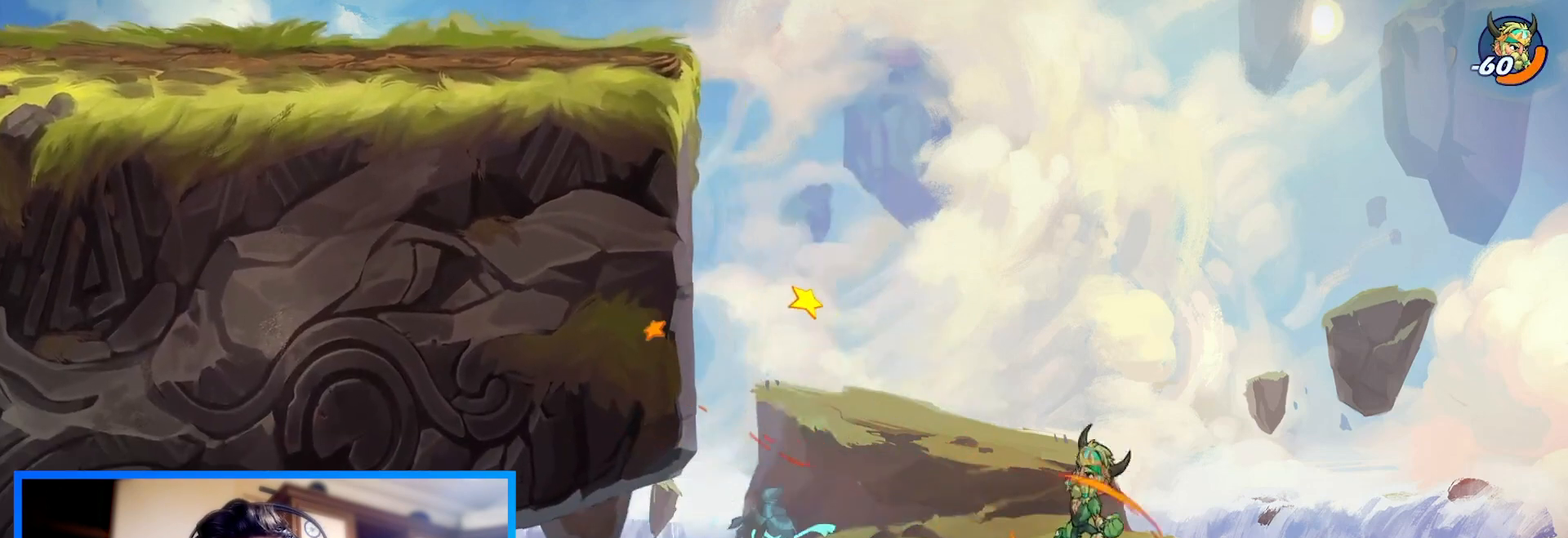
{"keys": ["left"], "events": [[233, "c", "down"], [233, "right", "down"], [233, "up", "up"], [233, "z", "up"], [333, "c", "up"], [367, "c", "down"], [400, "left", "down"], [433, "right", "up"], [467, "c", "up"]]}
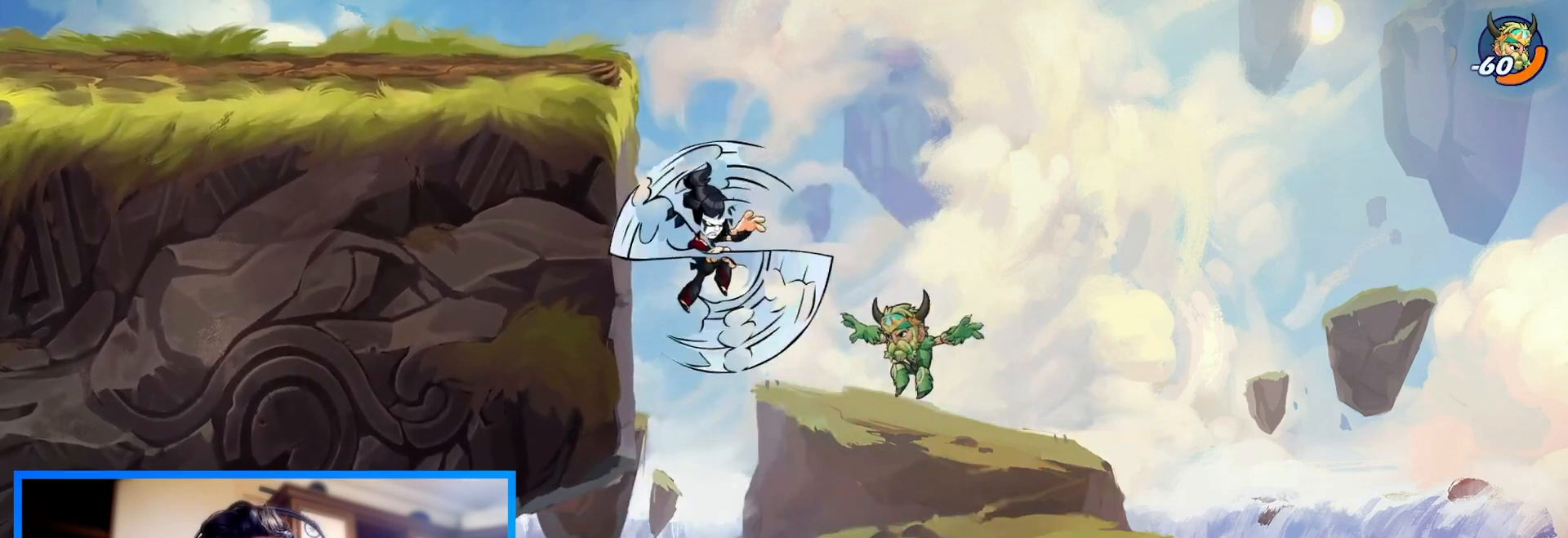
{"keys": ["left", "space"], "events": [[433, "space", "down"]]}